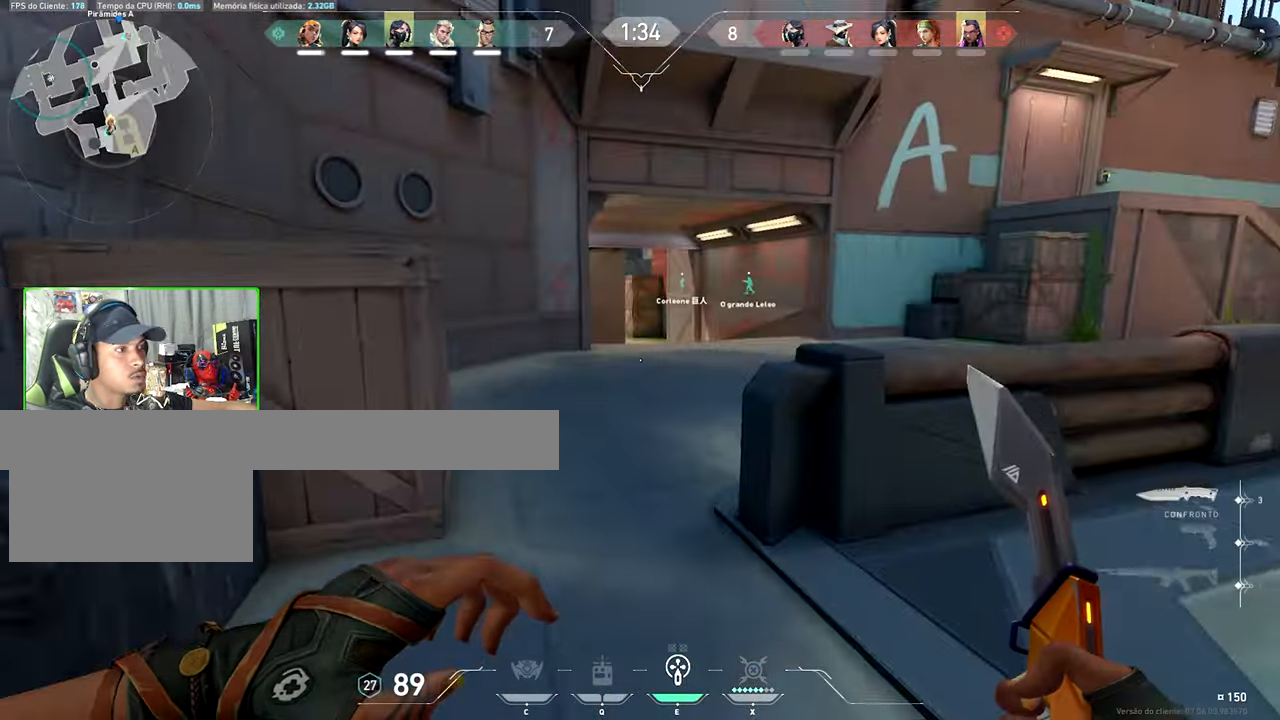
Gameplay with keyboard and mouse; each line is a JSON object with the keys and mouse buttons held at the frame after it. "events" lists presses ("down") and releases ("up") of "1", "2", "3", "4", "5", "a", "alt", "c", "caps_lock", "ctrl", "d", "e", "f", "g", "q", "r", "s", "shift", "space", "t", "tab", "v", "w", "x", "z", "mouse_left", "mouse_wheel" and "mouse_right" between this image and that frame as [ms after this image, input, new state], when the widget could be followed in between. "mouse_left", "mouse_wheel", "mouse_right" = the "left", "wheel", "right" buttons of the "mouse" list. No other keys are recorded. "wheel" means that the mouse wheel is clicked or scrolled. "mouse_move" is the direction in which the mouse moves at that frame (one of eight, or "still"), when it could be read.
{"keys": ["d", "w"], "mouse": [], "mouse_move": "still", "events": [[150, "d", "down"]]}
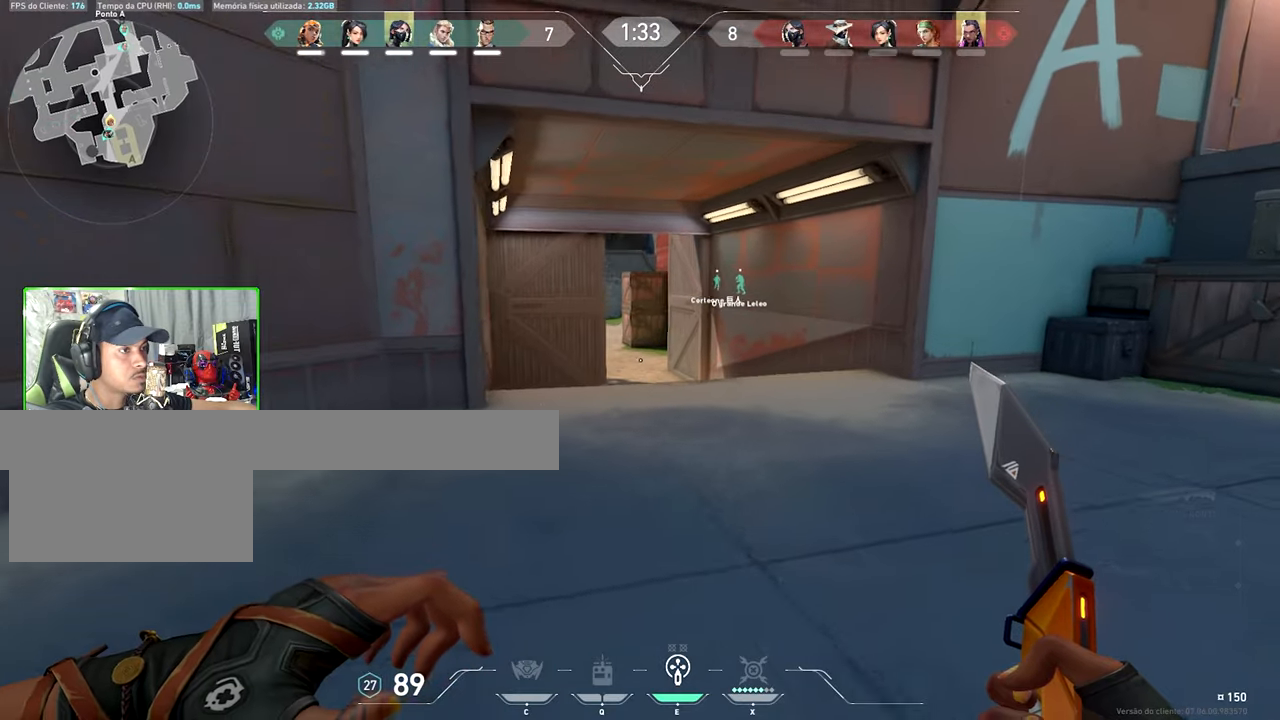
{"keys": ["d"], "mouse": [], "mouse_move": "down", "events": [[117, "a", "down"], [117, "d", "up"], [117, "w", "up"], [167, "w", "down"], [333, "a", "up"], [333, "d", "down"], [333, "w", "up"]]}
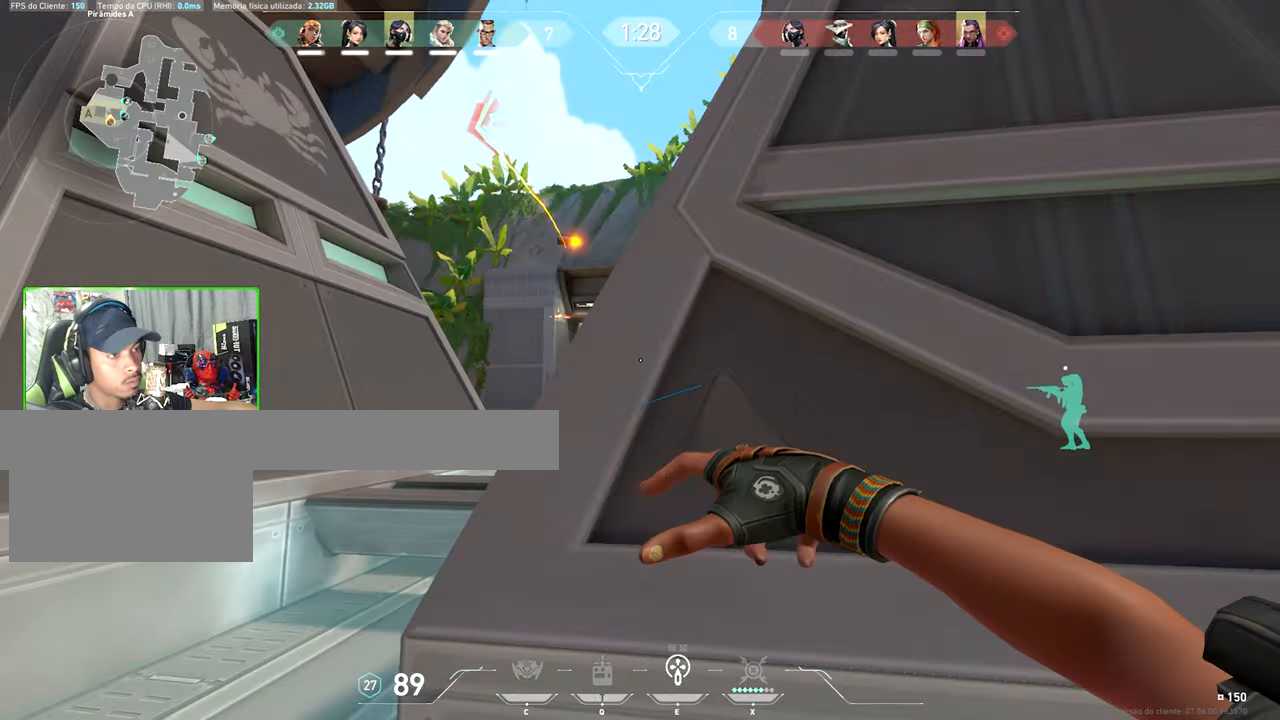
{"keys": ["a"], "mouse": [], "mouse_move": "up-left"}
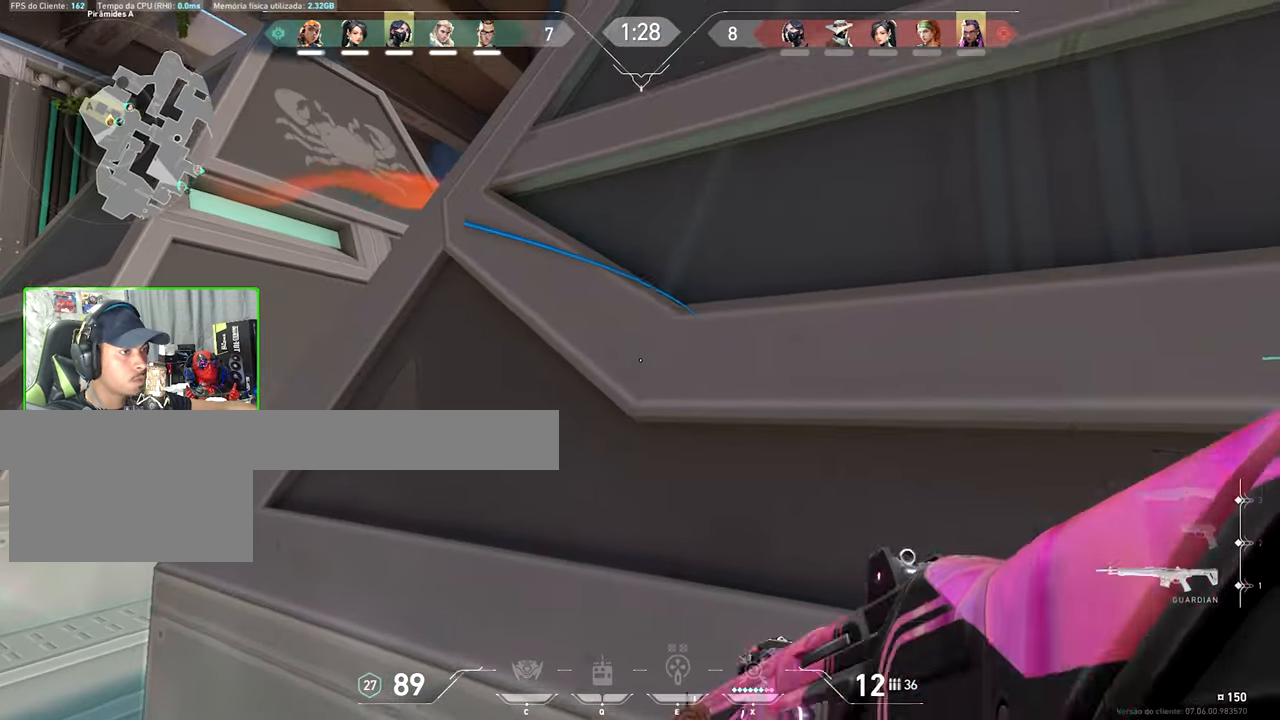
{"keys": ["a", "shift", "w"], "mouse": [], "mouse_move": "right", "events": [[100, "shift", "down"], [100, "w", "down"], [250, "a", "up"], [433, "a", "down"]]}
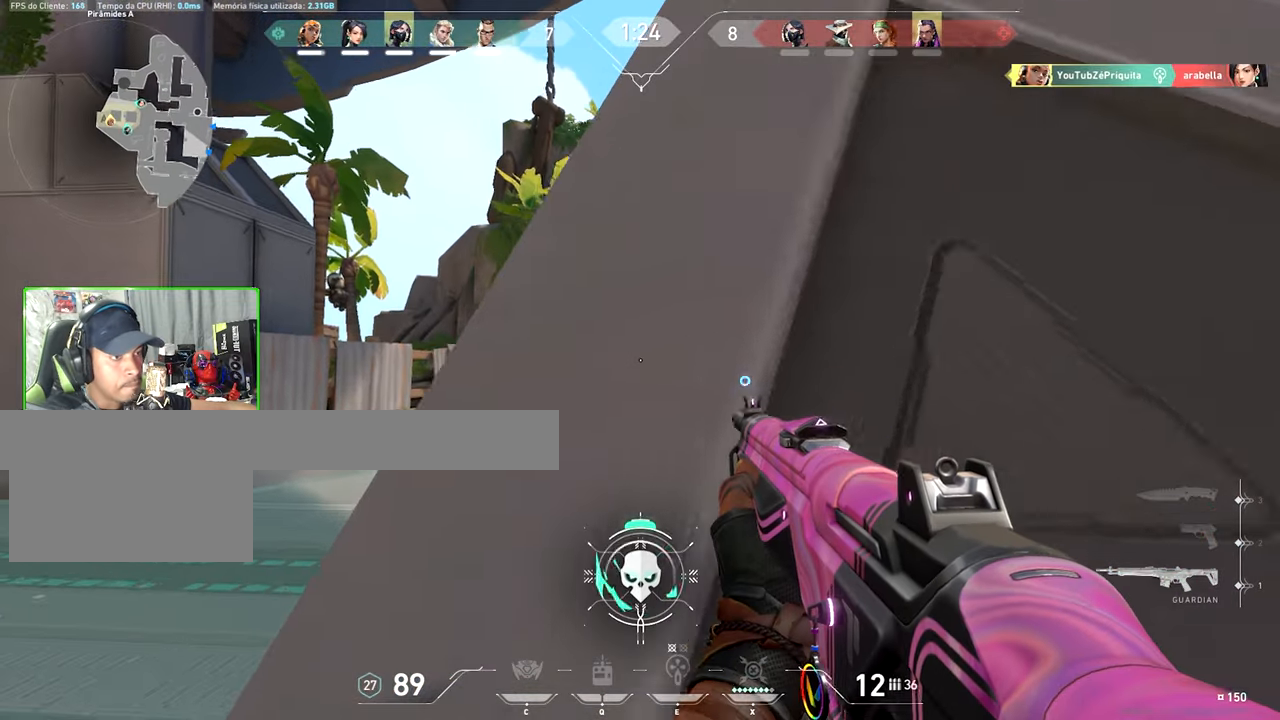
{"keys": ["shift", "v", "w"], "mouse": [], "mouse_move": "still", "events": [[167, "a", "up"], [217, "a", "down"], [350, "v", "down"], [433, "a", "up"]]}
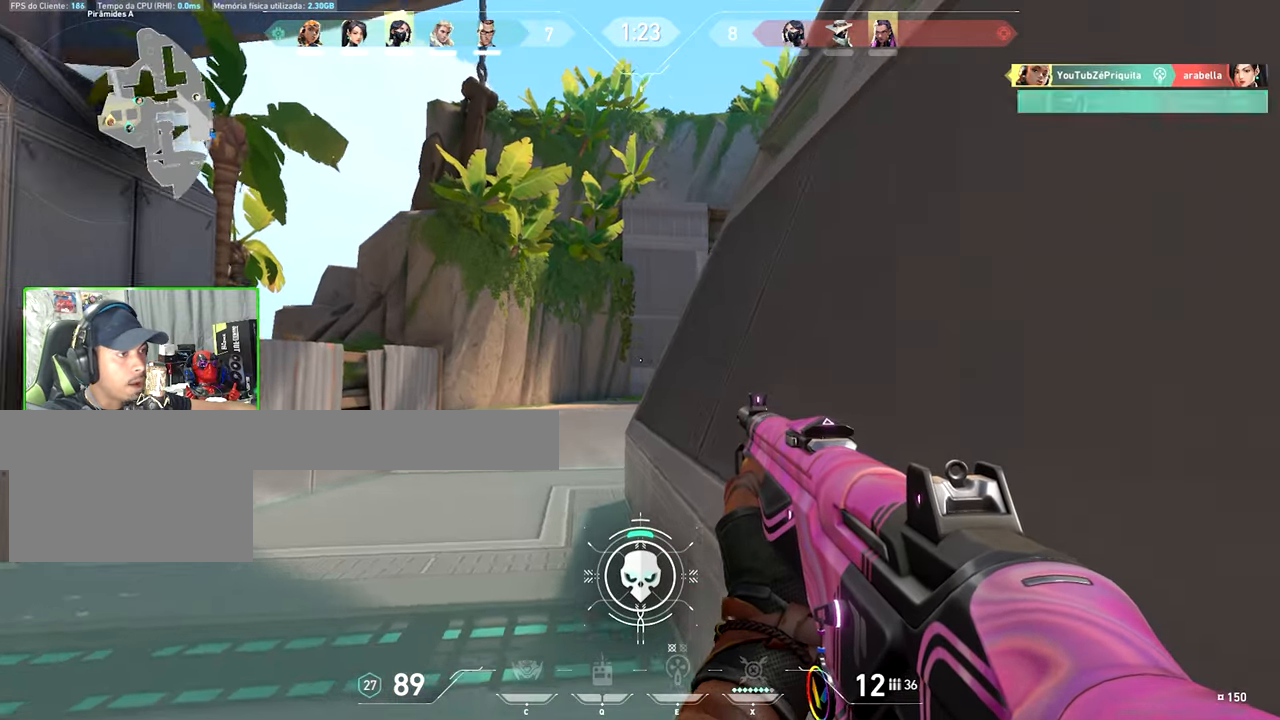
{"keys": ["a", "shift", "v", "w"], "mouse": [], "mouse_move": "right", "events": [[100, "a", "down"], [250, "a", "up"], [400, "a", "down"]]}
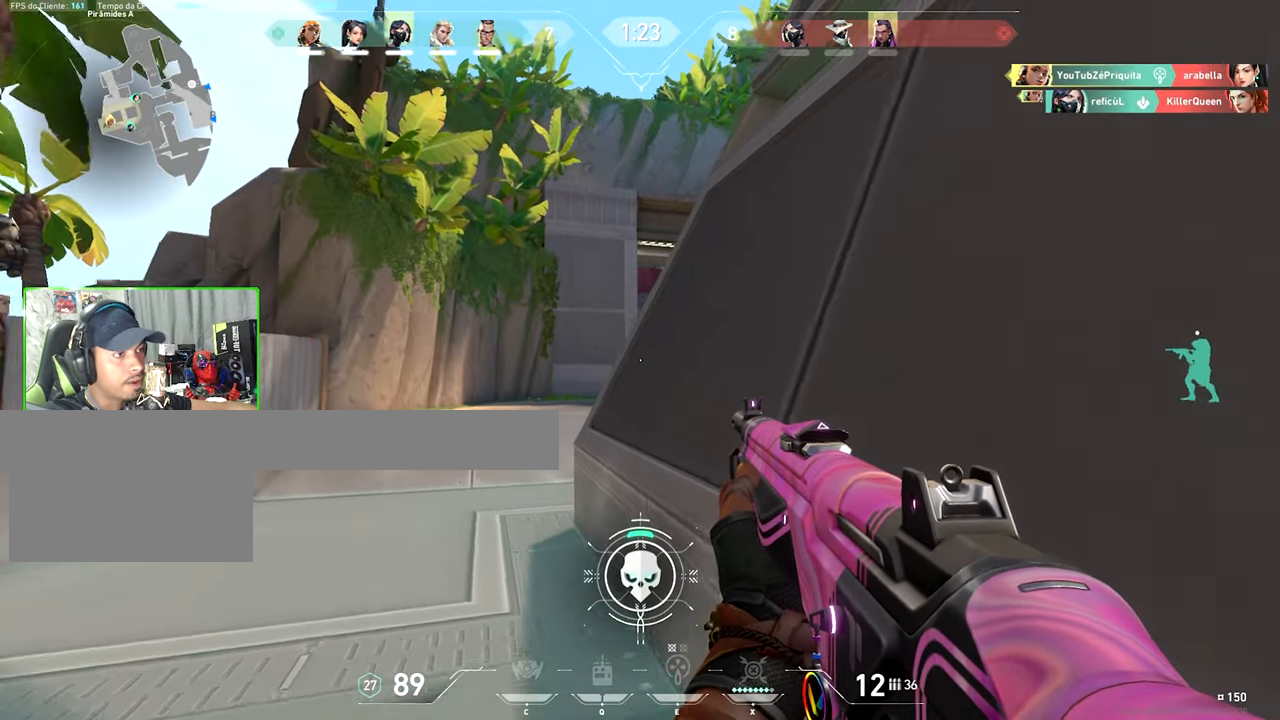
{"keys": ["shift", "w"], "mouse": [], "mouse_move": "still", "events": [[267, "v", "up"], [450, "a", "up"]]}
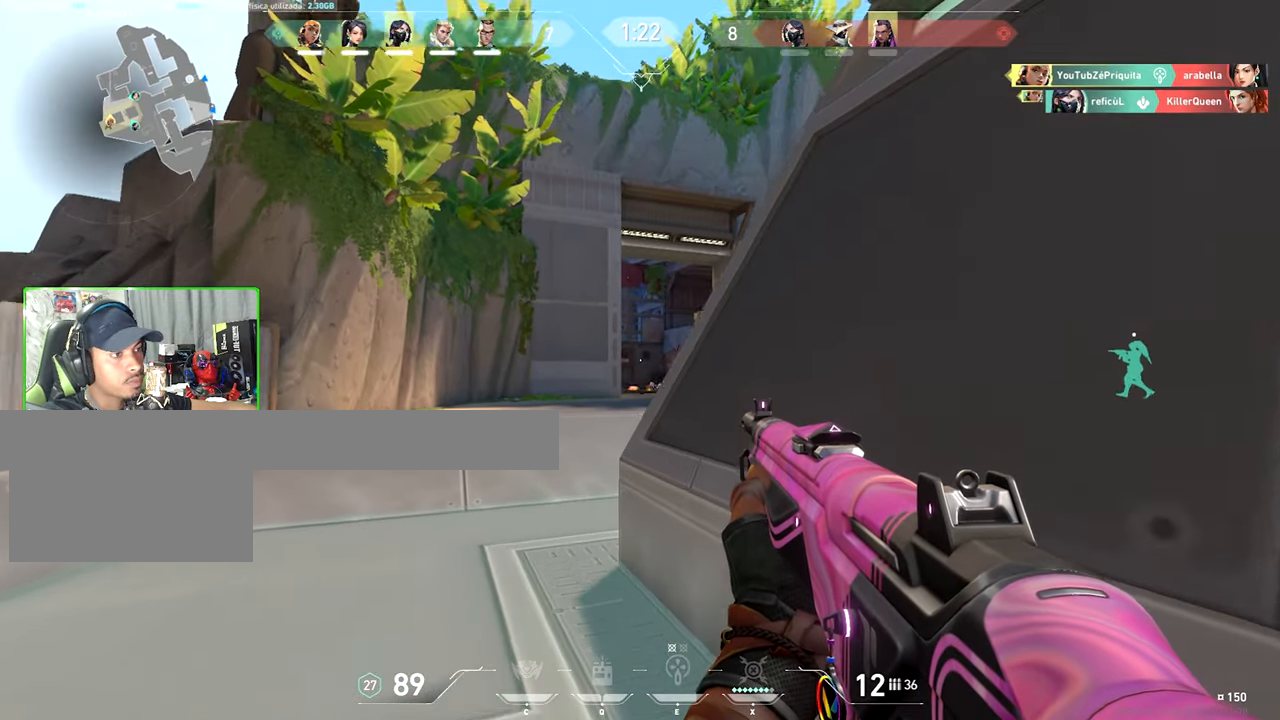
{"keys": ["d", "shift"], "mouse": [], "mouse_move": "still", "events": [[50, "w", "up"], [150, "a", "down"], [233, "a", "up"], [383, "d", "down"]]}
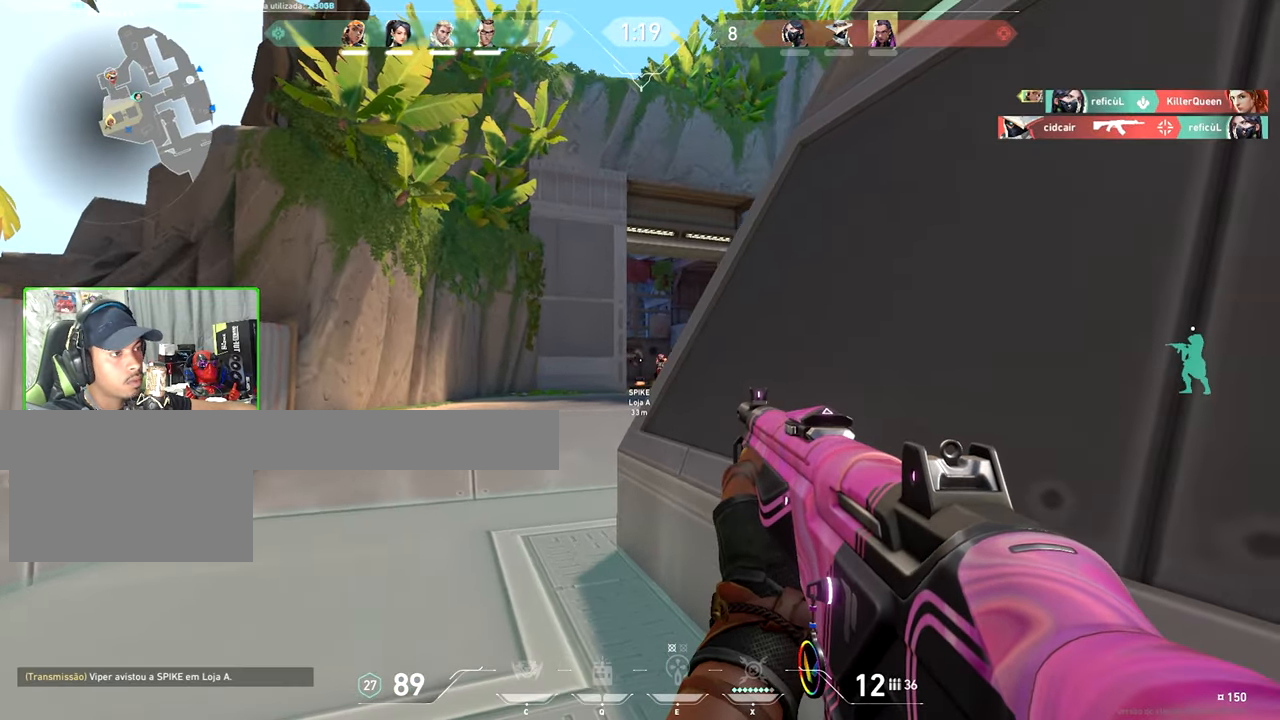
{"keys": ["a"], "mouse": [], "mouse_move": "still", "events": [[17, "d", "up"], [200, "a", "down"], [250, "mouse_left", "down"], [300, "mouse_left", "up"], [483, "shift", "up"]]}
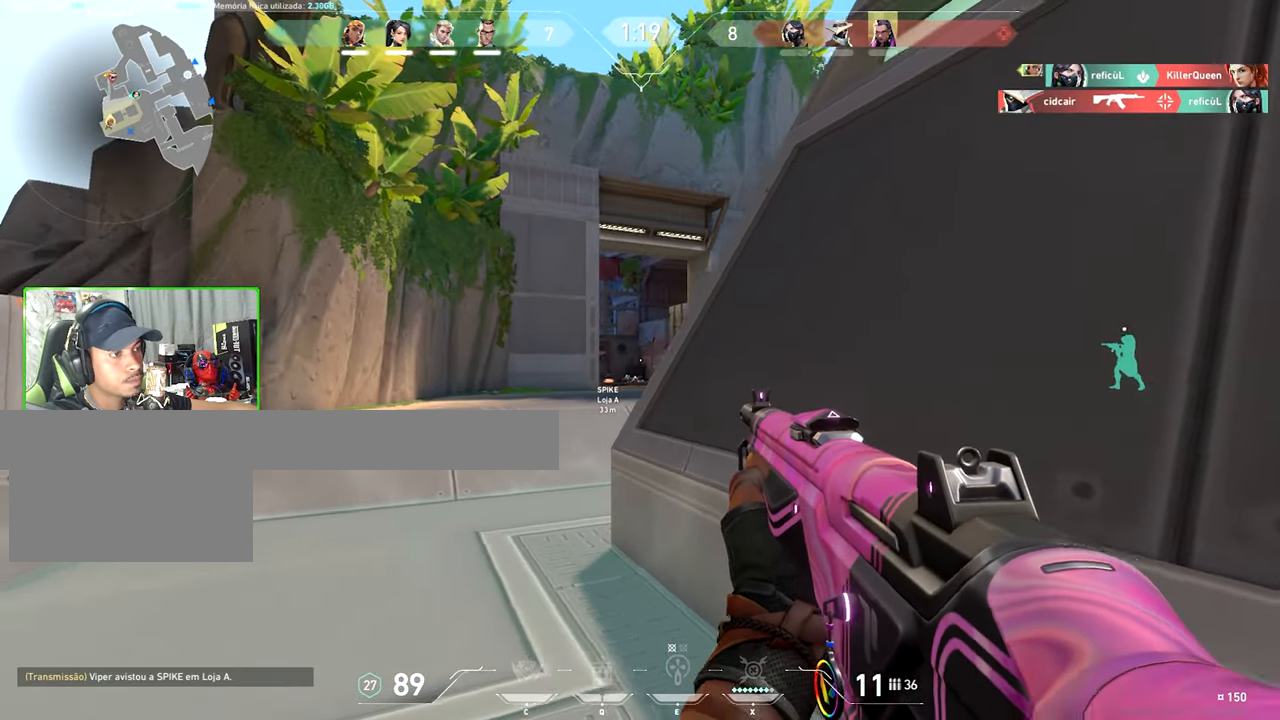
{"keys": ["shift"], "mouse": ["left"], "mouse_move": "still", "events": [[183, "a", "up"], [183, "shift", "down"], [450, "mouse_left", "down"]]}
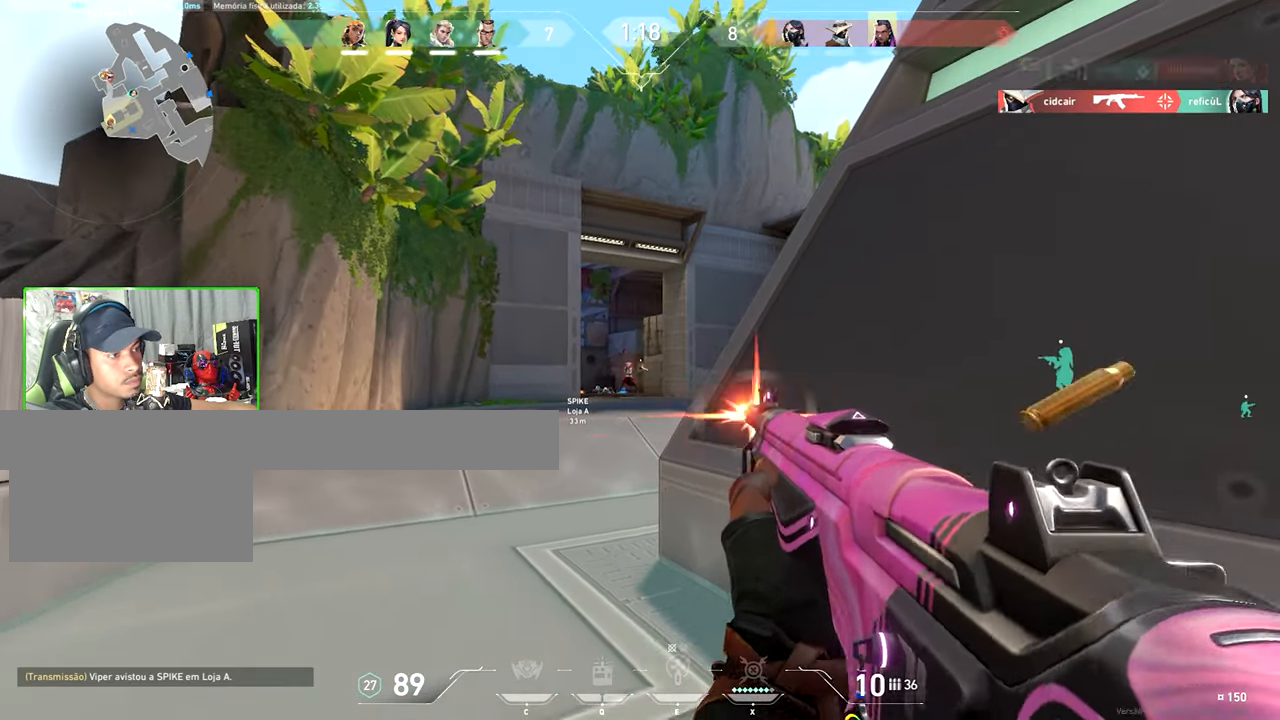
{"keys": ["d"], "mouse": [], "mouse_move": "still", "events": [[50, "mouse_left", "up"], [334, "mouse_left", "down"], [417, "d", "down"], [467, "mouse_left", "up"], [467, "shift", "up"]]}
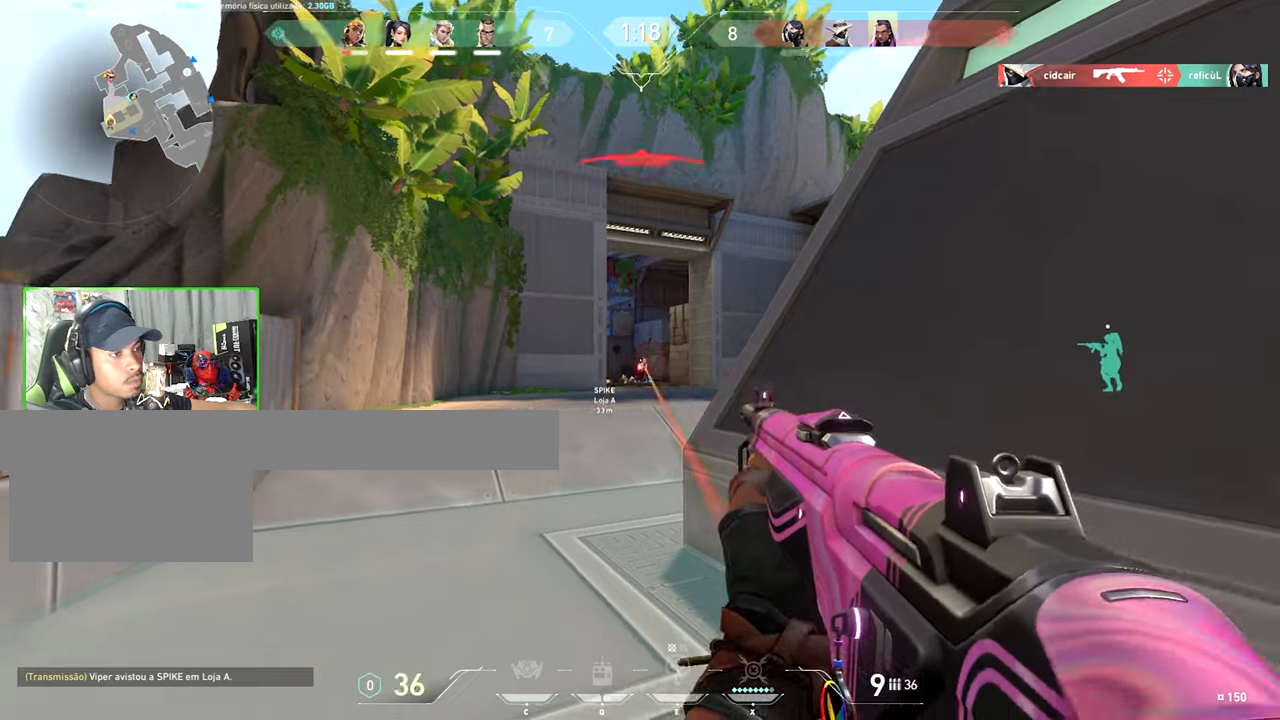
{"keys": [], "mouse": [], "mouse_move": "still", "events": [[67, "d", "up"], [167, "mouse_left", "down"], [250, "mouse_left", "up"], [350, "d", "down"], [434, "d", "up"]]}
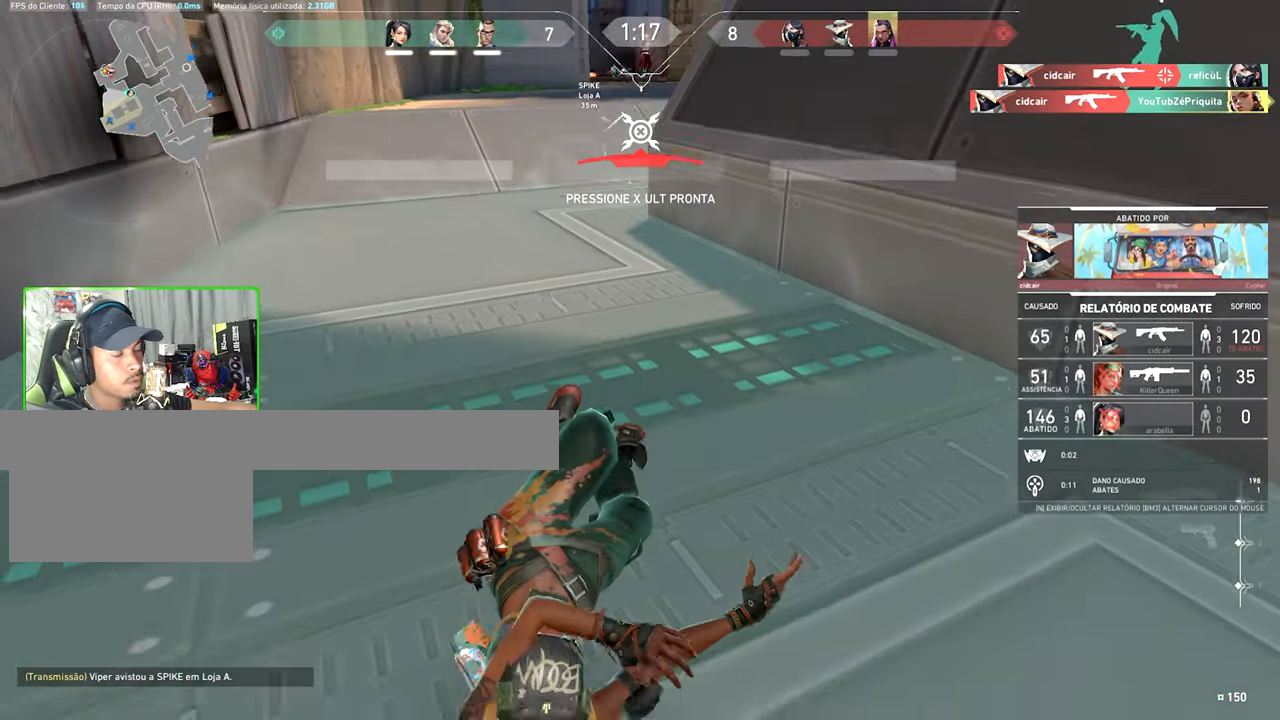
{"keys": ["v"], "mouse": [], "mouse_move": "still", "events": [[167, "v", "down"]]}
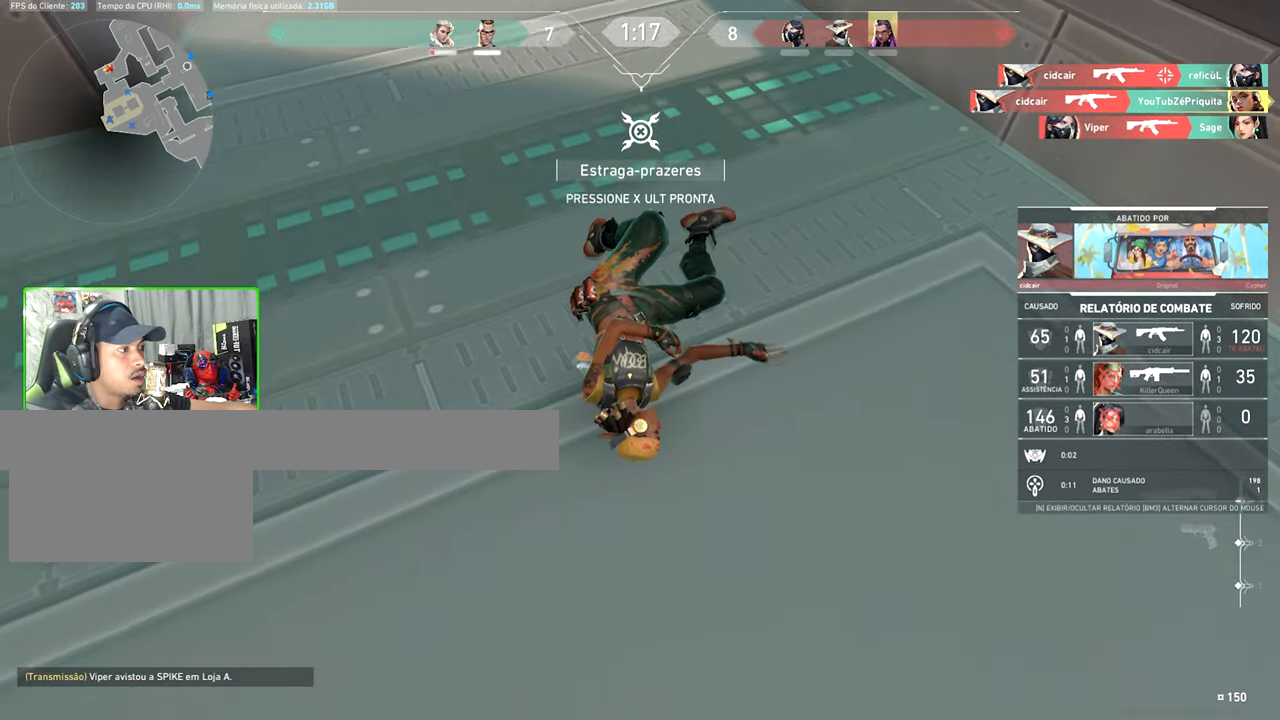
{"keys": ["v"], "mouse": [], "mouse_move": "still", "events": []}
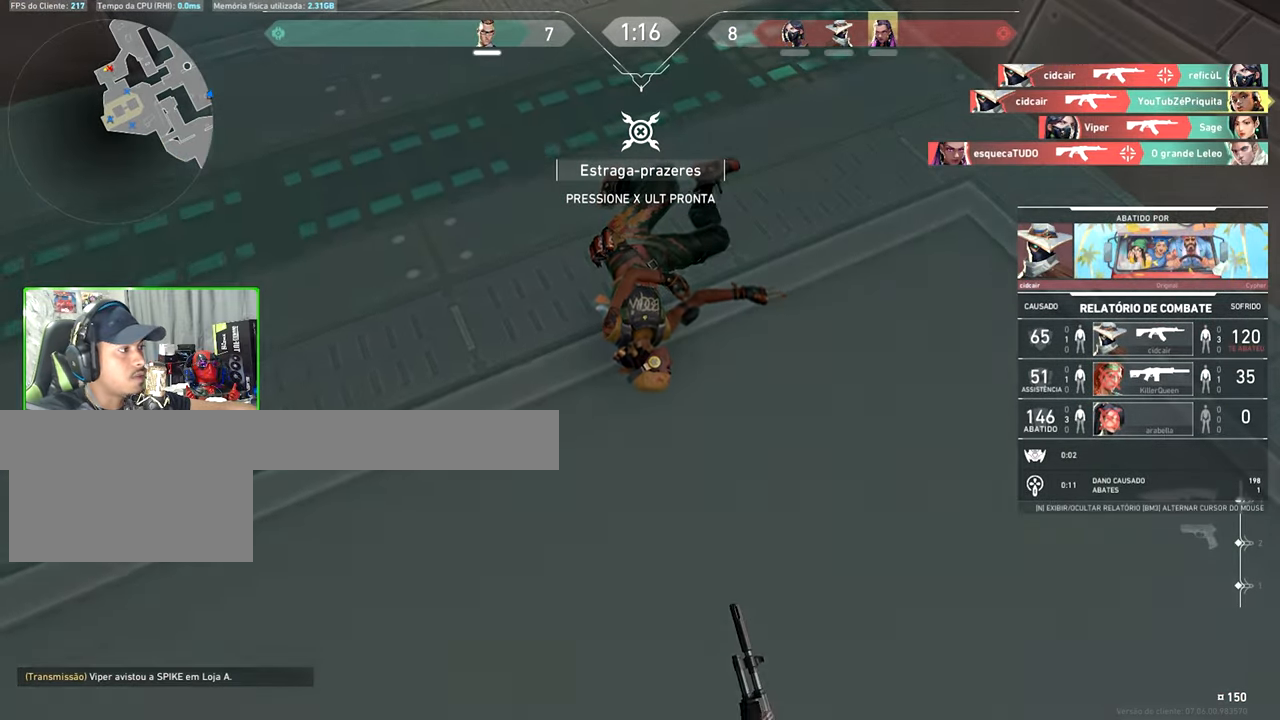
{"keys": [], "mouse": [], "mouse_move": "still", "events": [[384, "v", "up"]]}
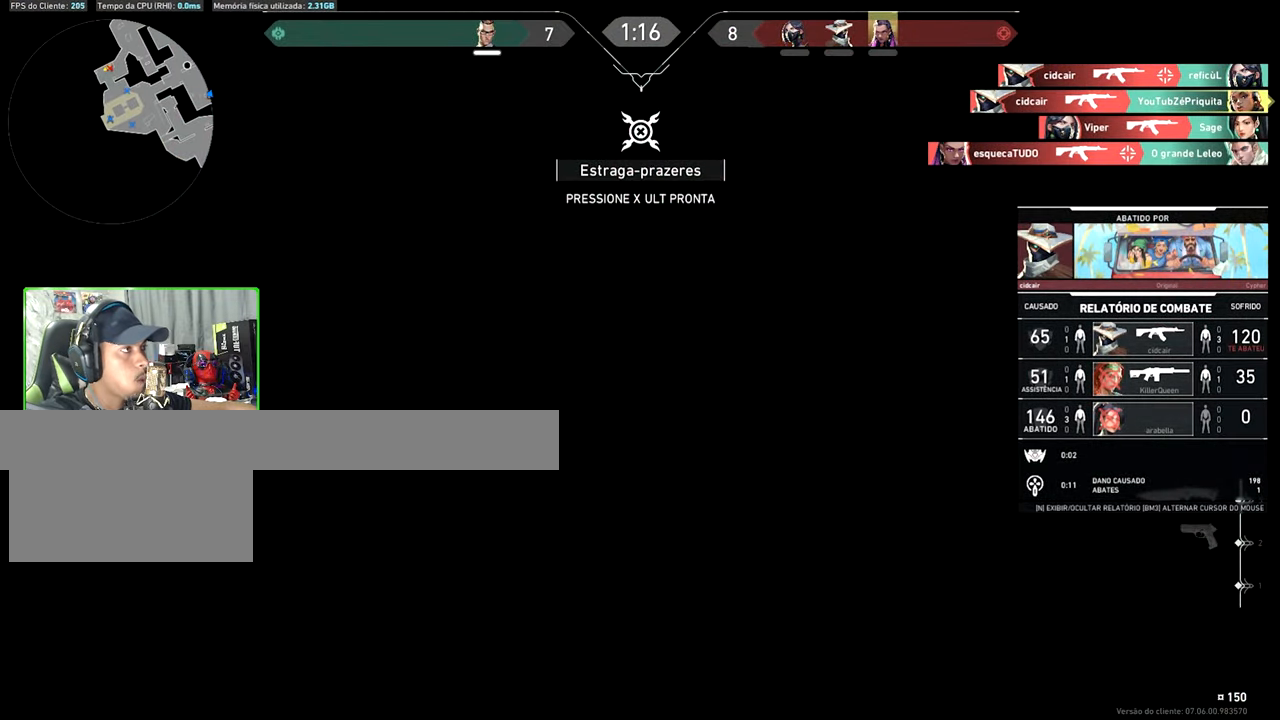
{"keys": [], "mouse": [], "mouse_move": "still", "events": []}
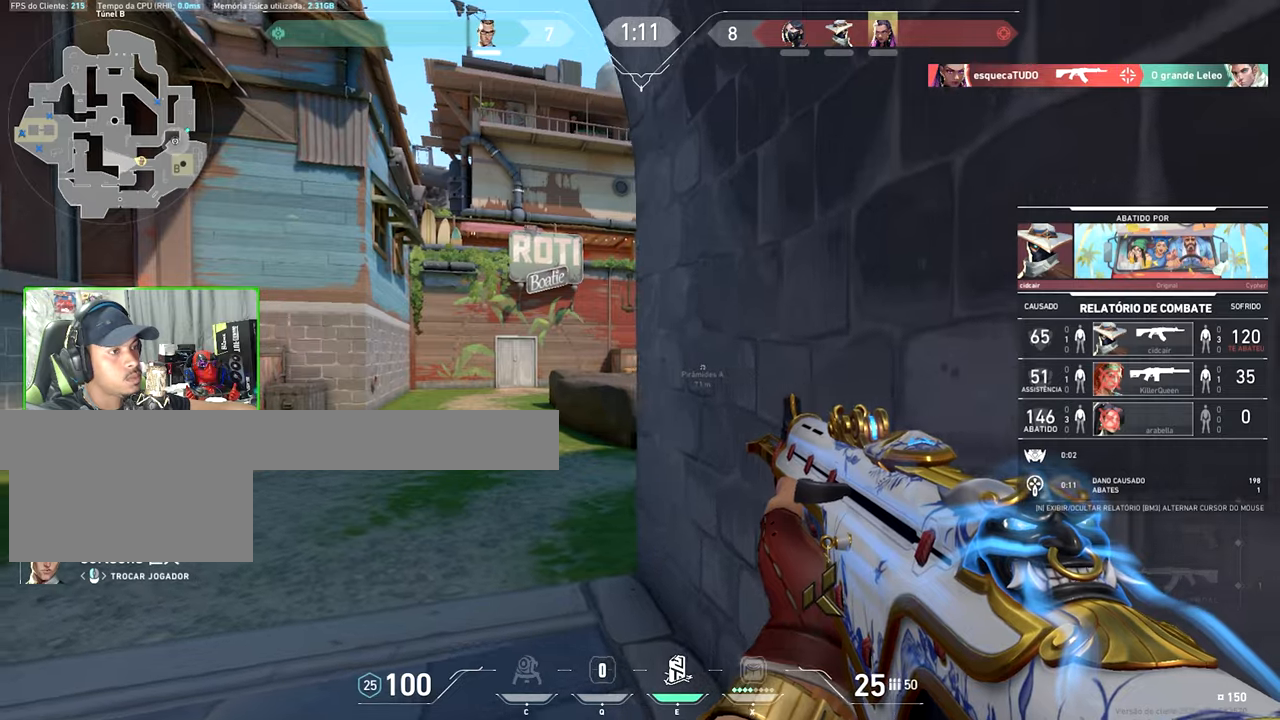
{"keys": [], "mouse": [], "mouse_move": "still", "events": []}
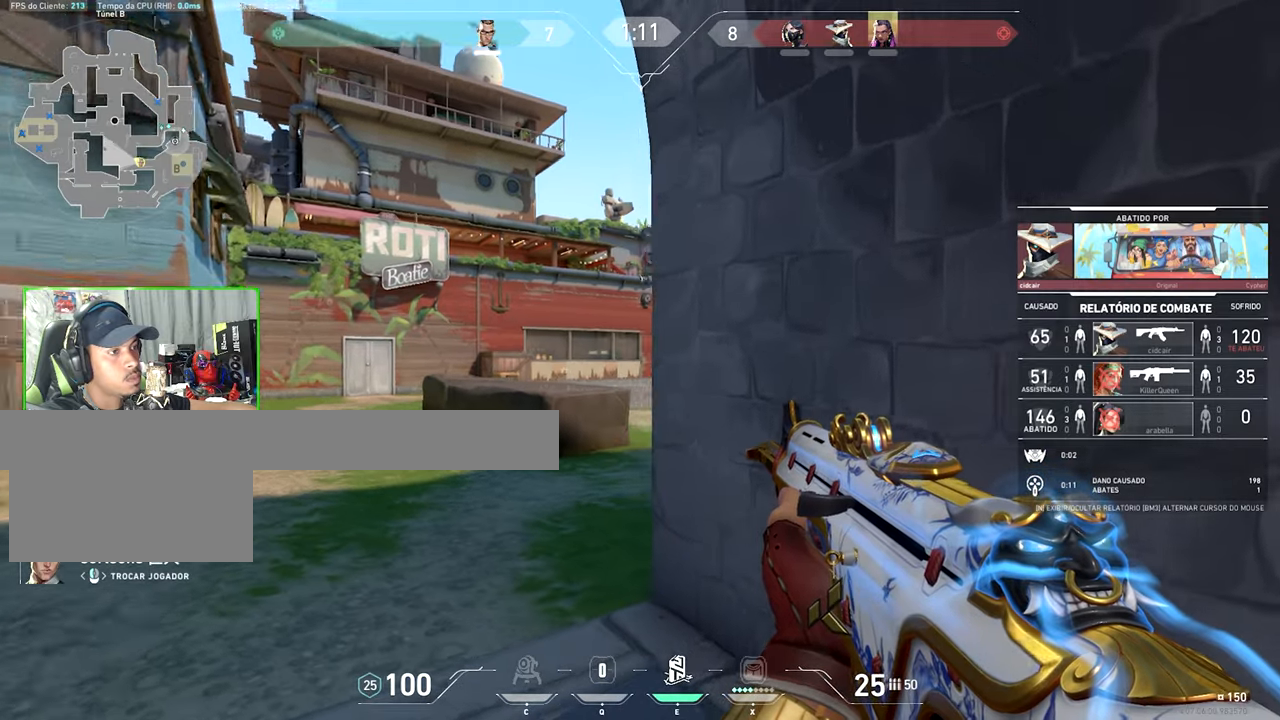
{"keys": ["v"], "mouse": [], "mouse_move": "still", "events": [[150, "v", "down"]]}
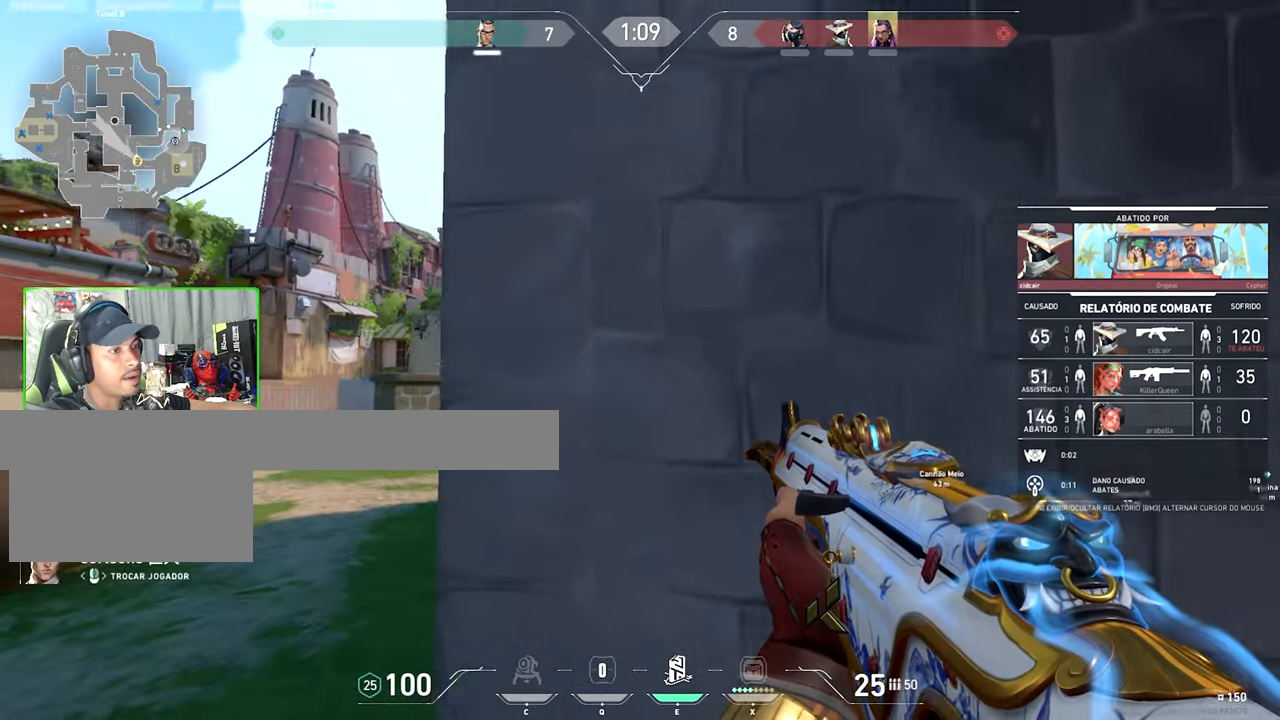
{"keys": [], "mouse": [], "mouse_move": "still", "events": [[117, "v", "up"]]}
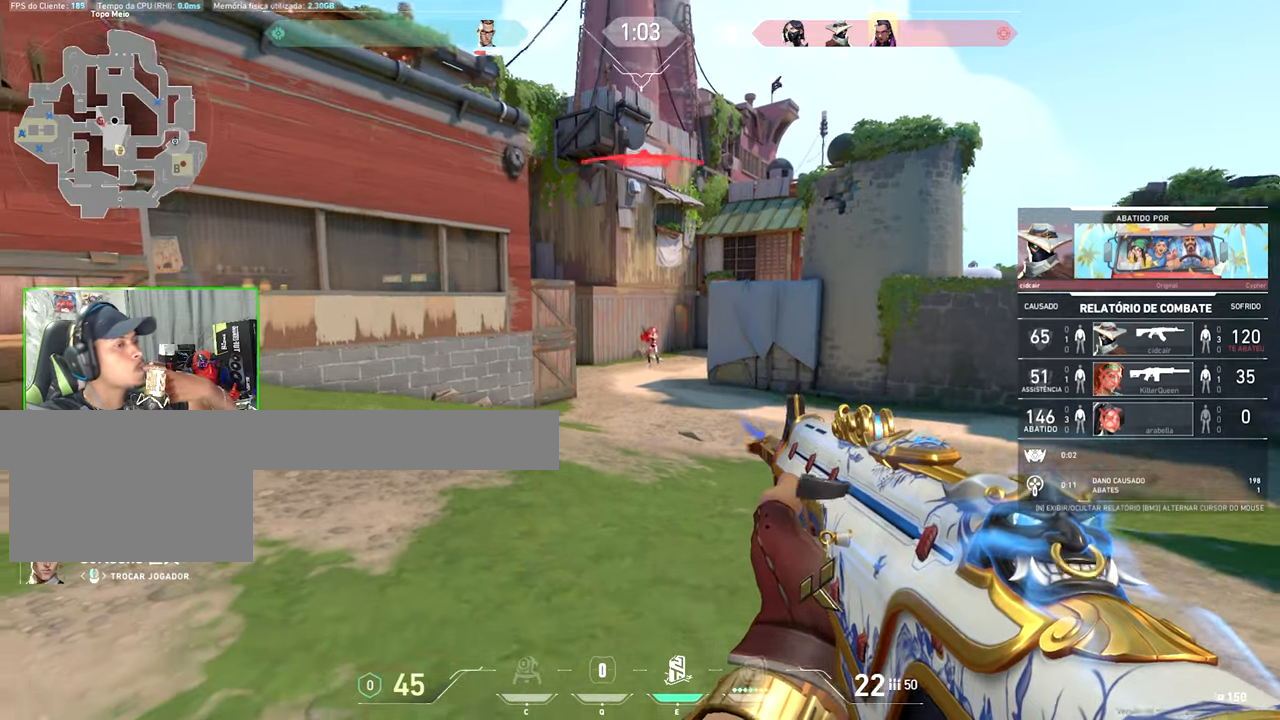
{"keys": [], "mouse": [], "mouse_move": "still", "events": []}
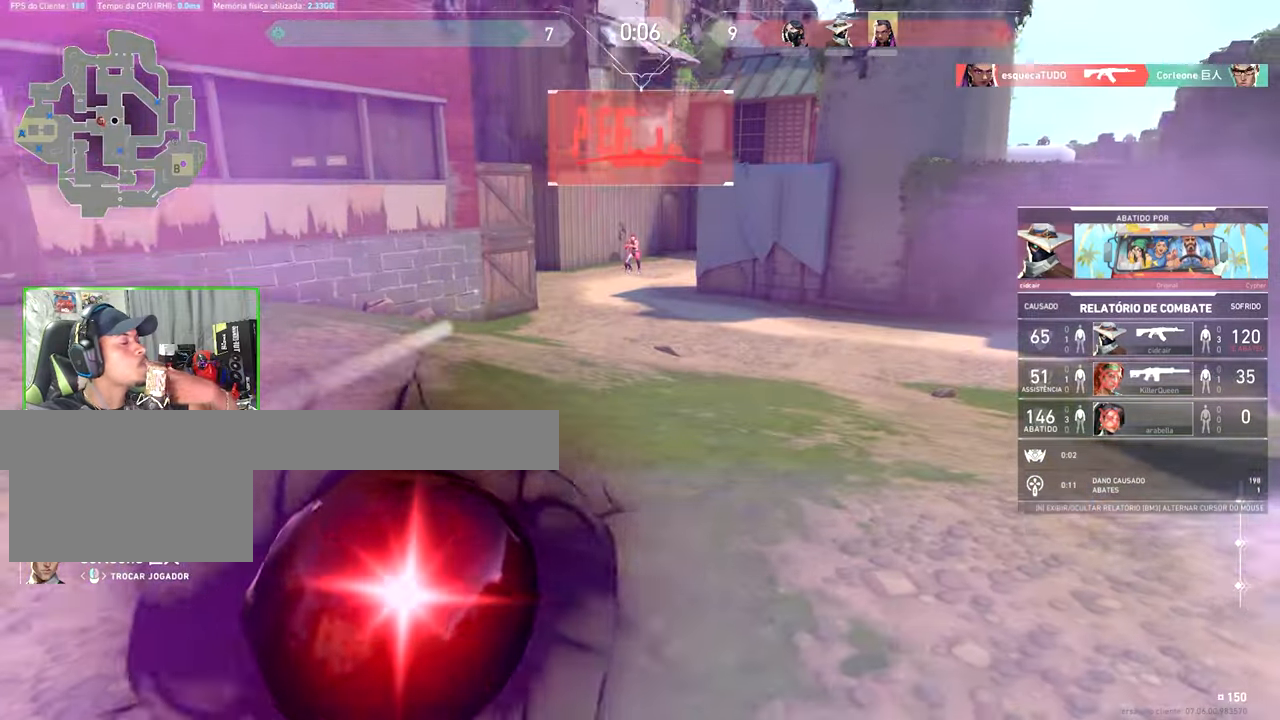
{"keys": [], "mouse": [], "mouse_move": "still", "events": []}
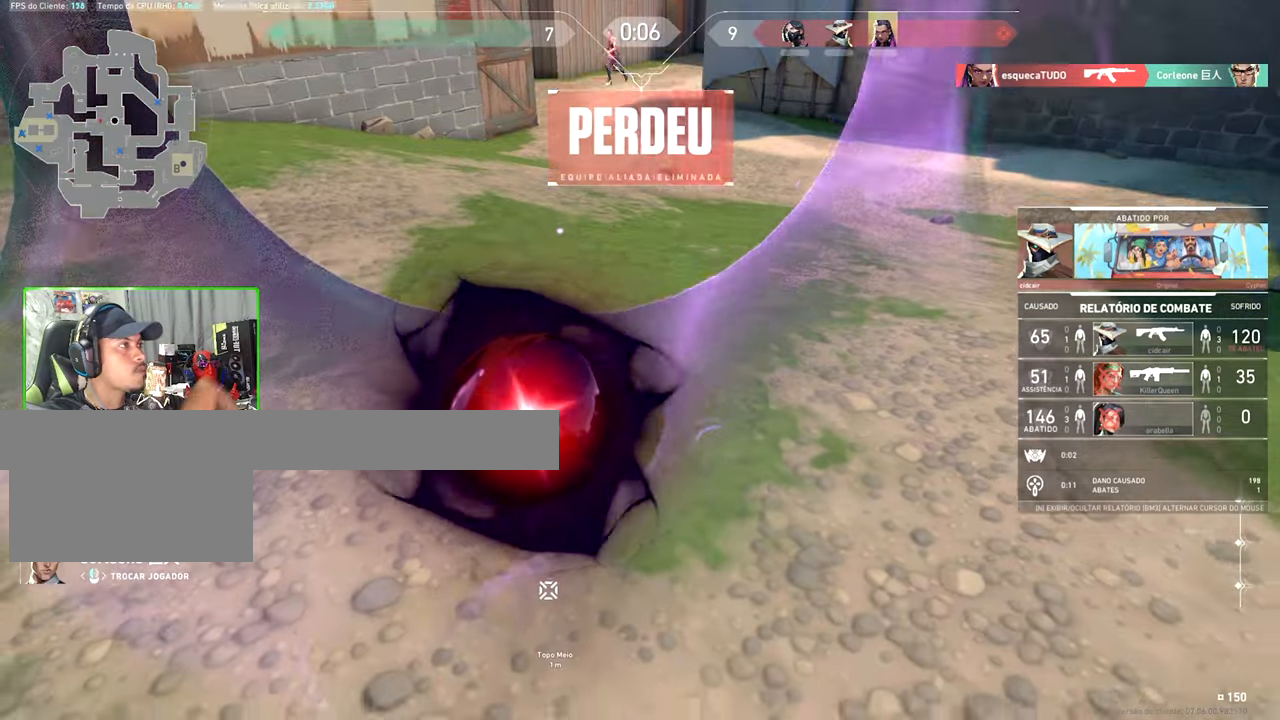
{"keys": [], "mouse": [], "mouse_move": "still", "events": []}
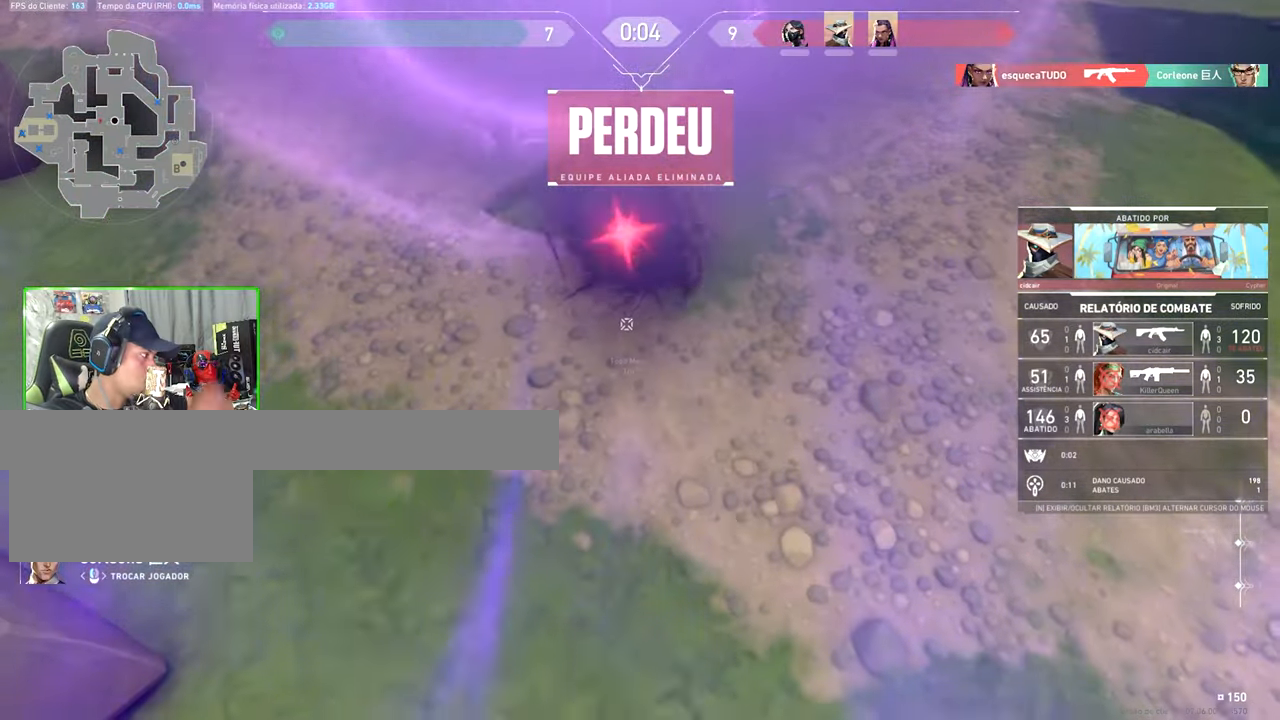
{"keys": [], "mouse": [], "mouse_move": "still", "events": []}
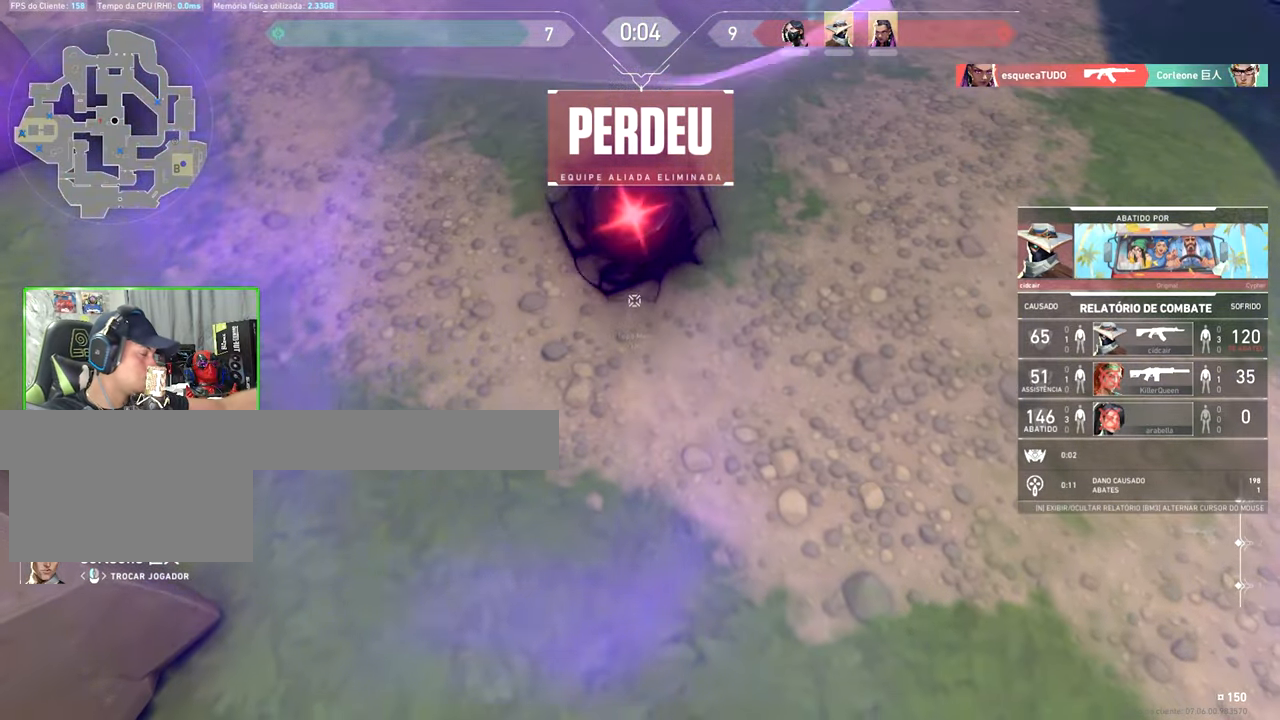
{"keys": [], "mouse": [], "mouse_move": "still", "events": []}
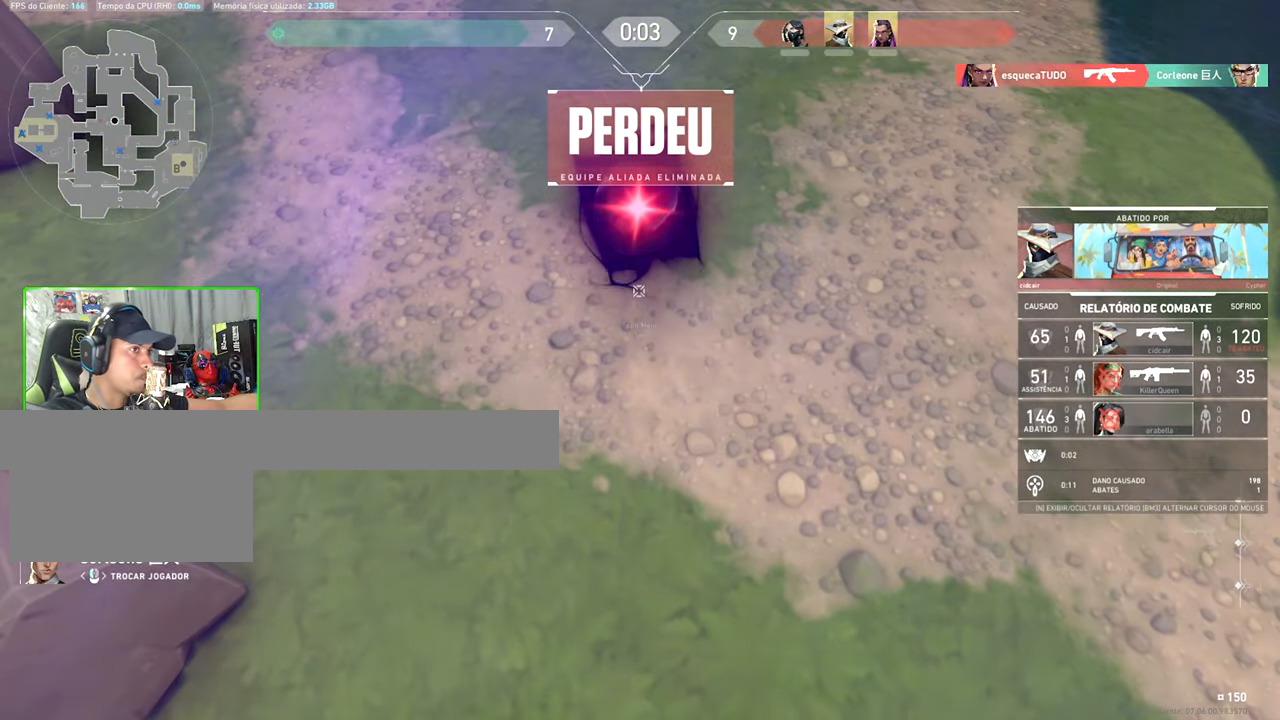
{"keys": [], "mouse": [], "mouse_move": "still", "events": []}
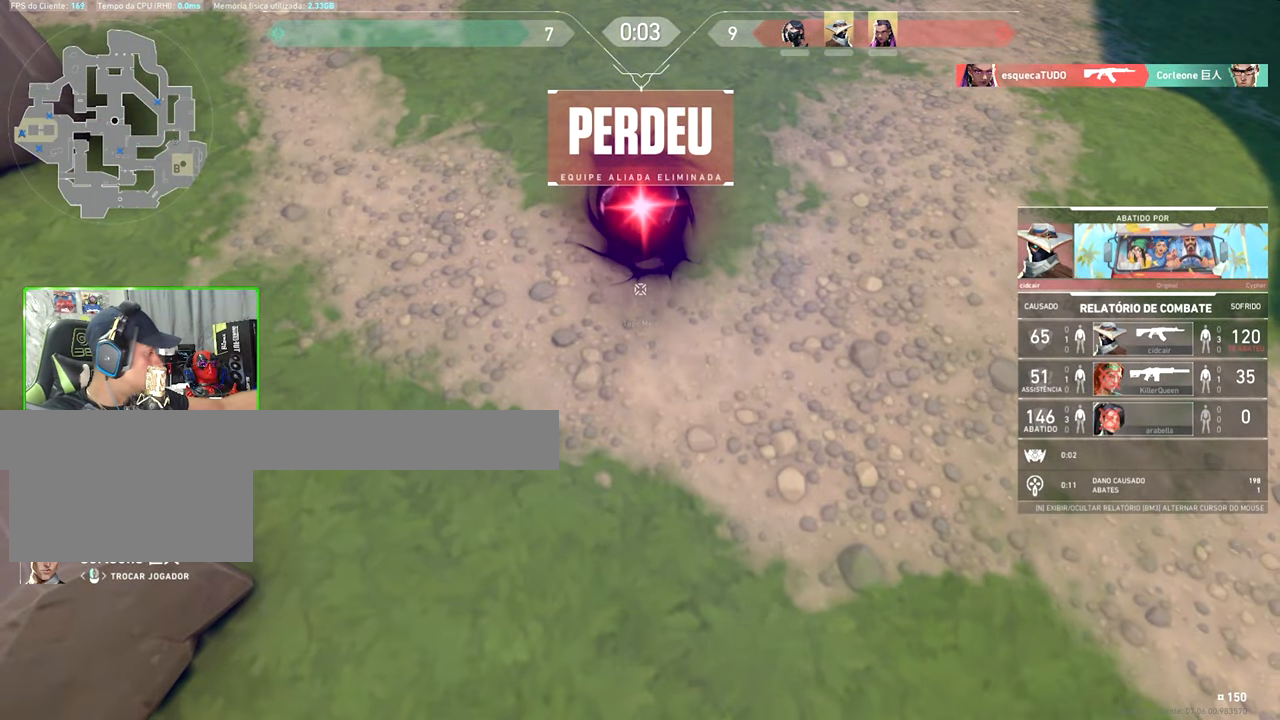
{"keys": [], "mouse": [], "mouse_move": "still", "events": []}
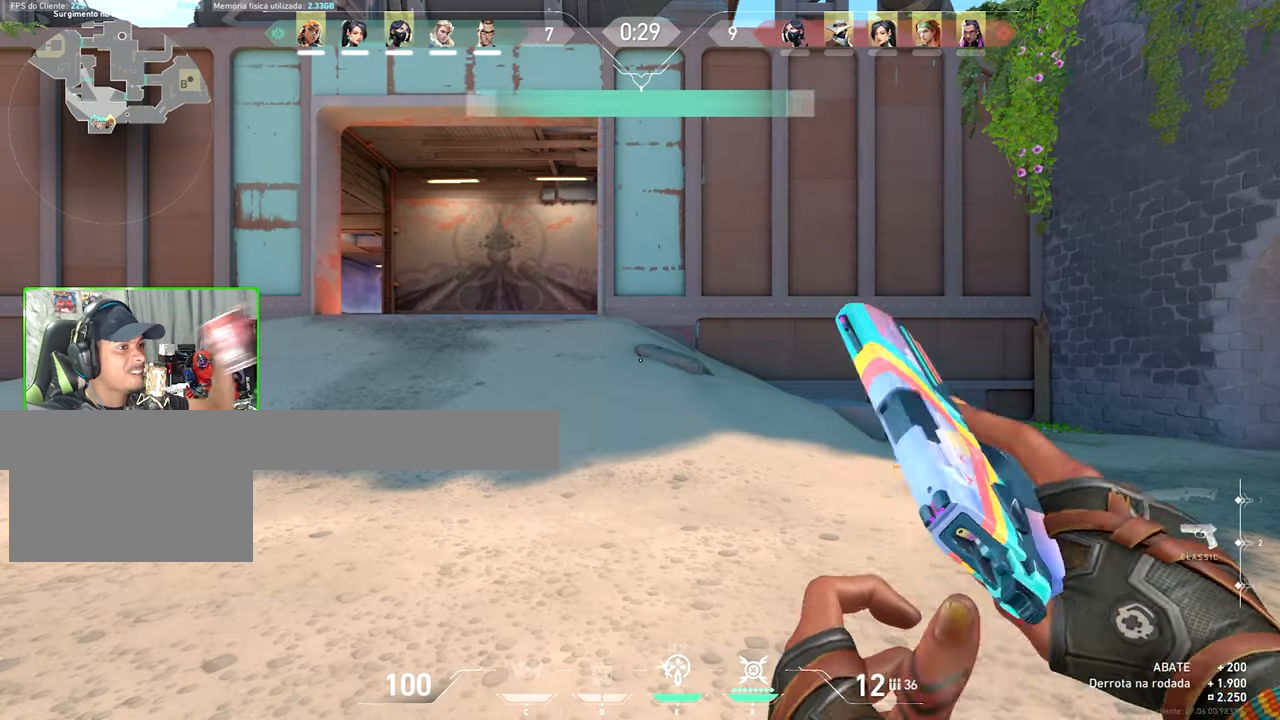
{"keys": ["a"], "mouse": [], "mouse_move": "still", "events": [[150, "a", "down"]]}
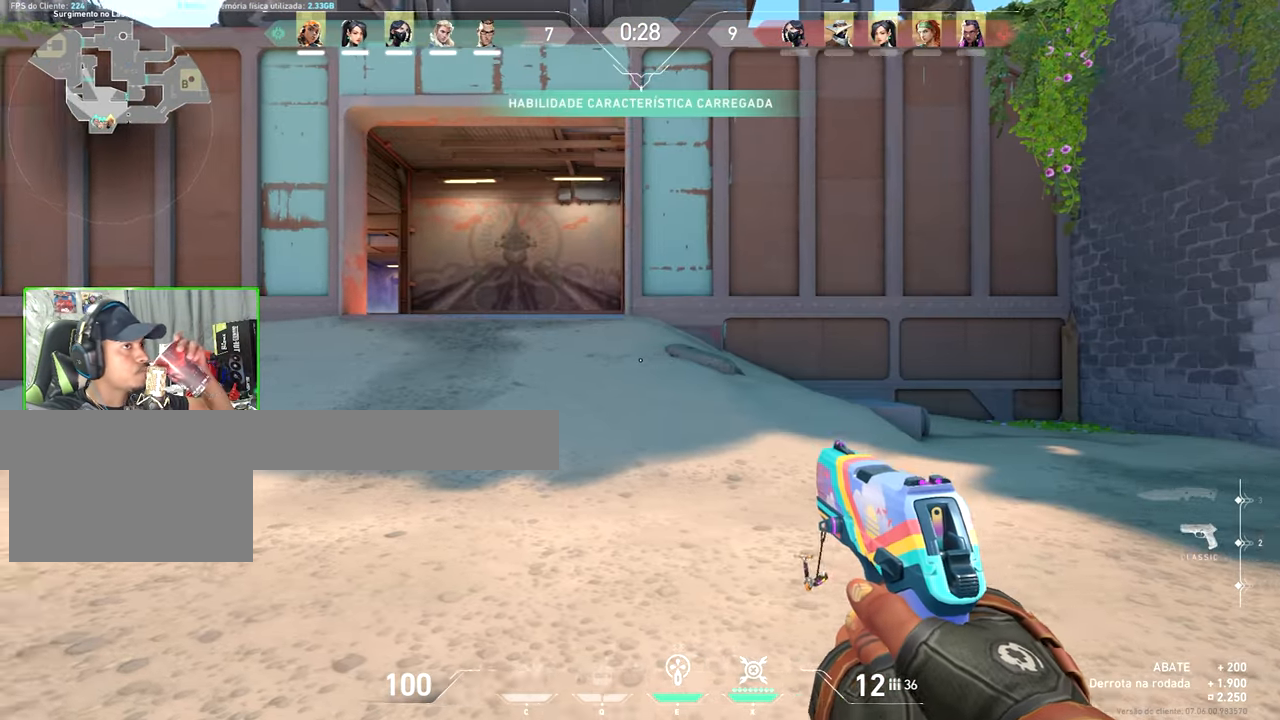
{"keys": ["a"], "mouse": [], "mouse_move": "still", "events": [[116, "w", "down"], [250, "w", "up"]]}
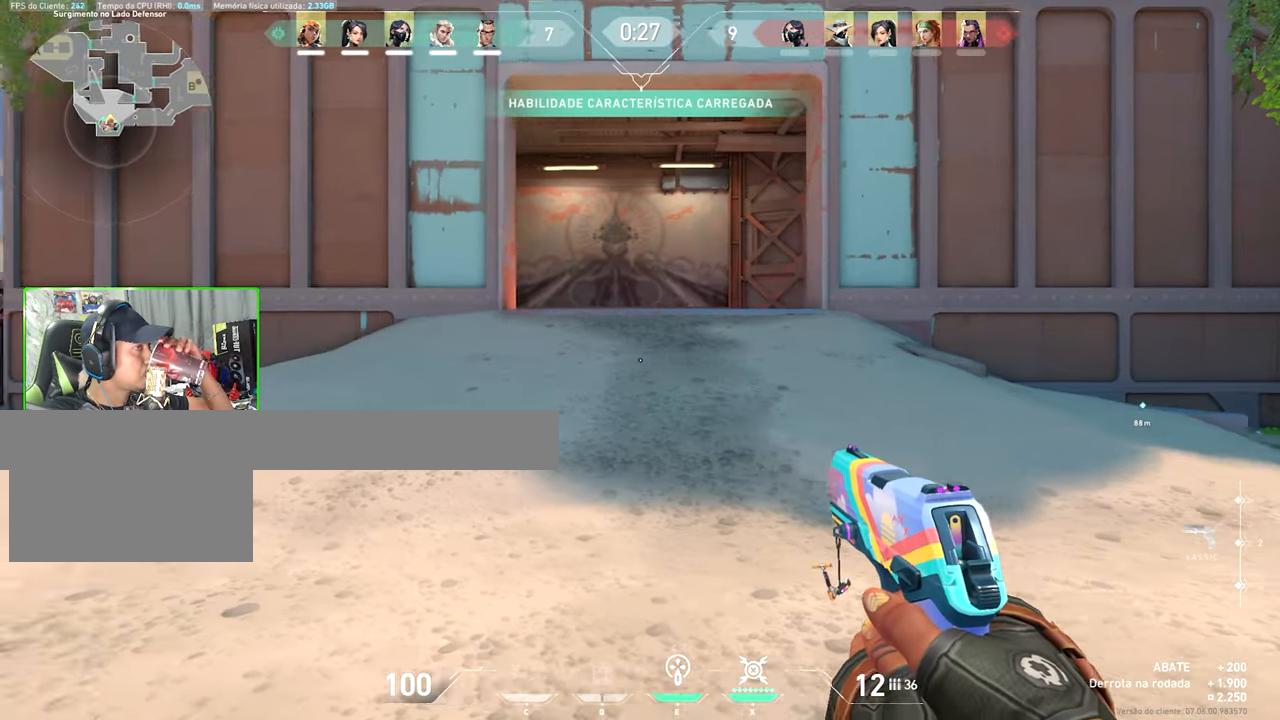
{"keys": ["a"], "mouse": [], "mouse_move": "still", "events": [[100, "w", "down"], [333, "w", "up"]]}
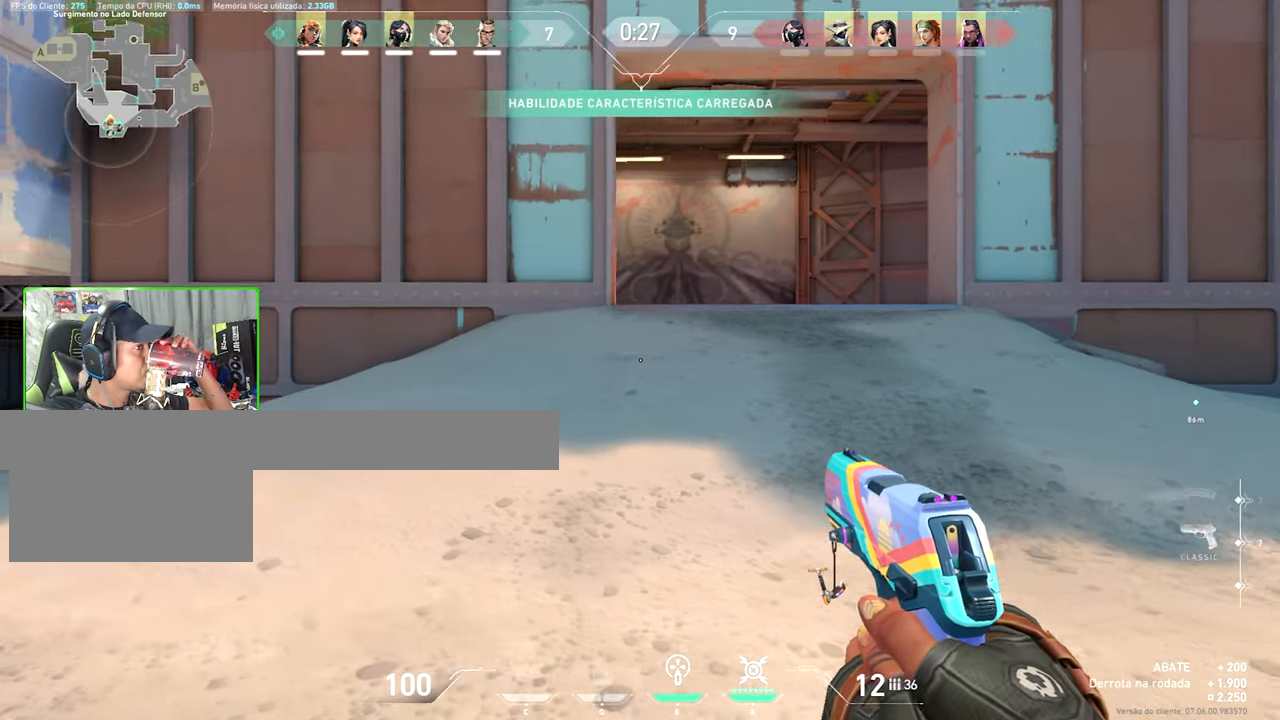
{"keys": ["a", "w"], "mouse": [], "mouse_move": "down-left", "events": [[150, "w", "down"], [300, "a", "up"], [433, "a", "down"]]}